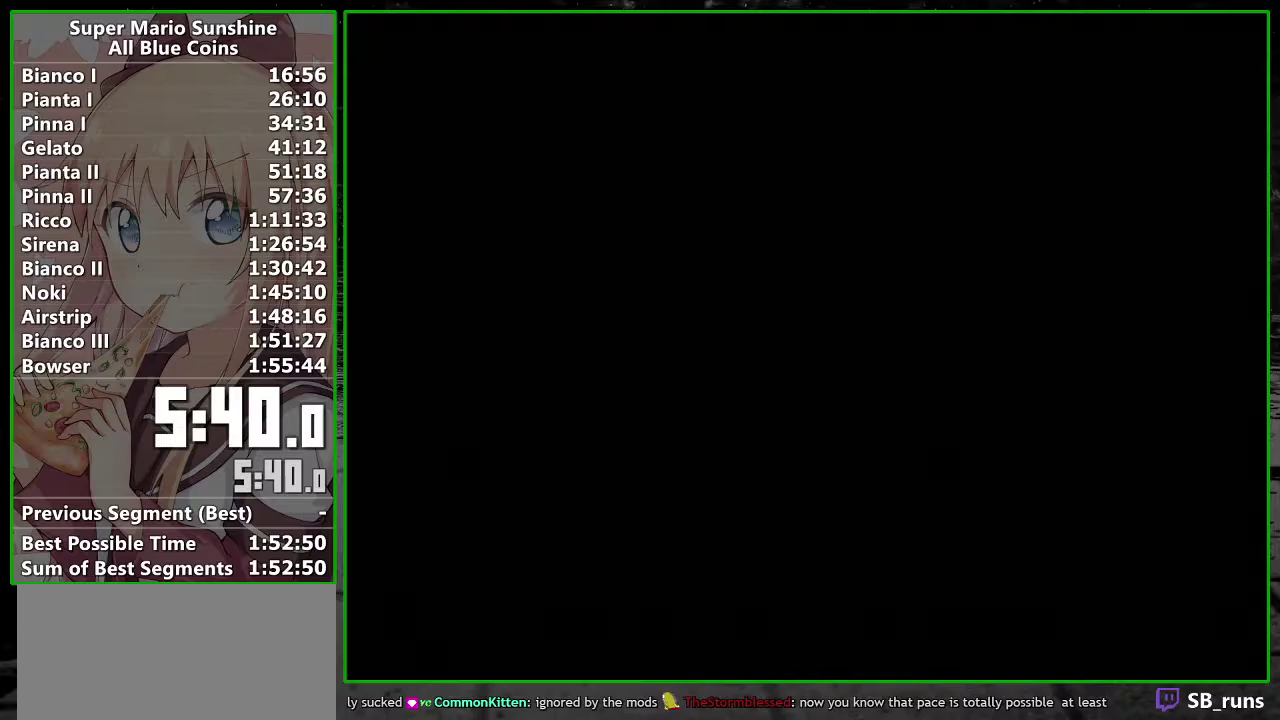
Gameplay with a controller (Nintendo layout); each line is a JSON object with the inputs held at the frame after it. "events" lists button and stick changes between this image and that frame as [ms after this image, input, new state], when the widget could be followed in between. Not read: L3 R3 right_stick.
{"buttons": [], "left_stick": "center", "events": []}
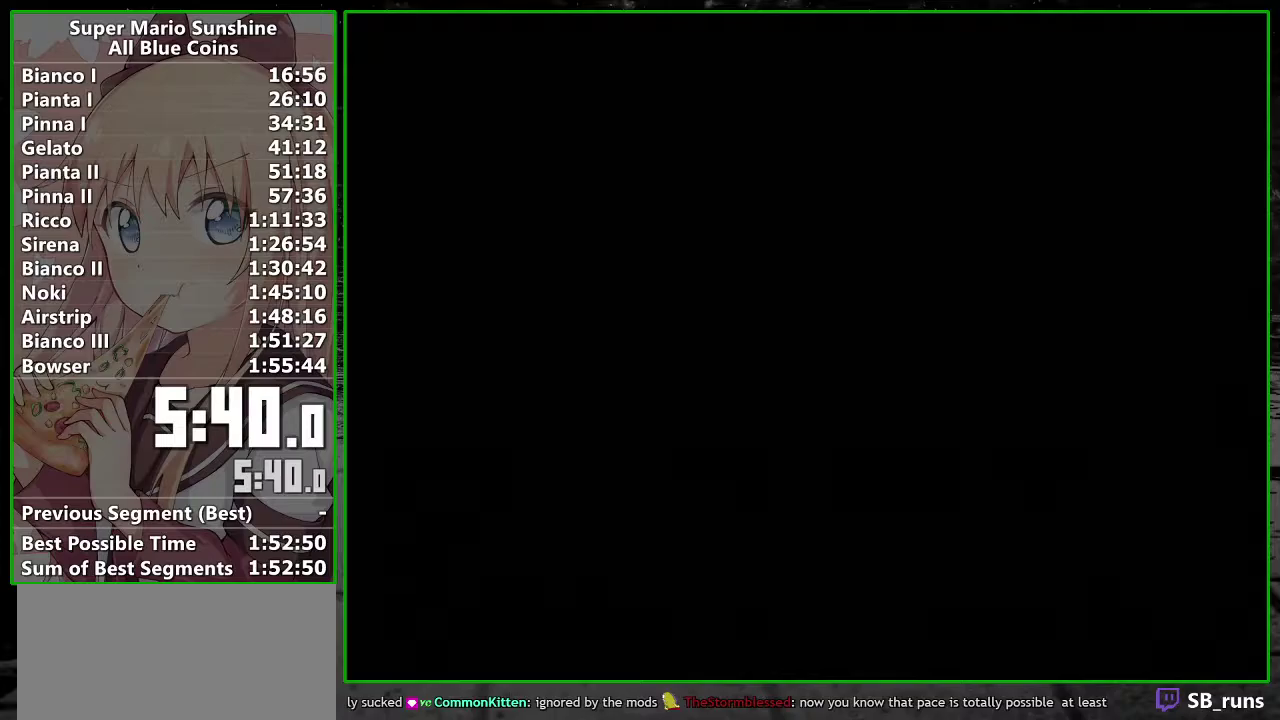
{"buttons": ["B"], "left_stick": "center", "events": [[83, "A", "down"], [100, "B", "down"], [150, "A", "up"], [183, "B", "up"], [233, "A", "down"], [233, "B", "down"], [300, "A", "up"], [367, "B", "up"], [383, "A", "down"], [433, "B", "down"], [450, "A", "up"]]}
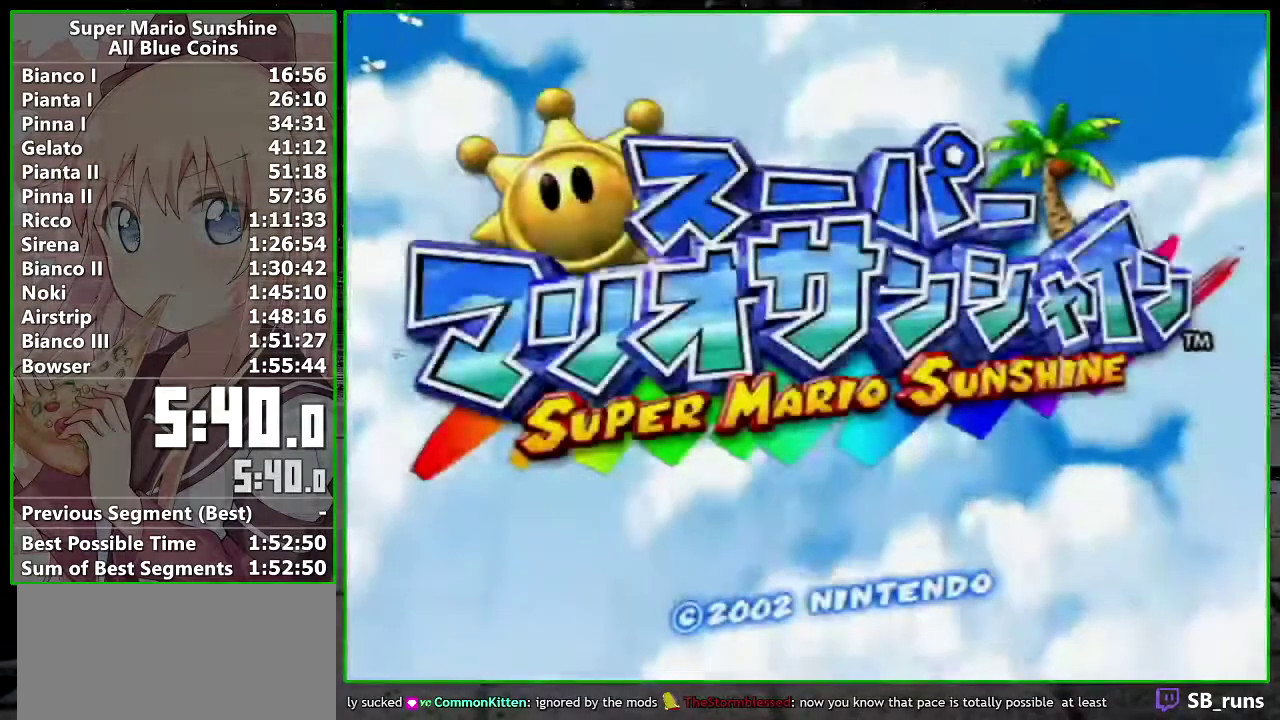
{"buttons": [], "left_stick": "center", "events": [[17, "B", "up"], [50, "A", "down"], [117, "A", "up"], [117, "B", "down"], [183, "B", "up"], [200, "A", "down"], [267, "B", "down"], [300, "A", "up"], [333, "B", "up"], [350, "A", "down"], [417, "B", "down"], [450, "A", "up"], [483, "B", "up"]]}
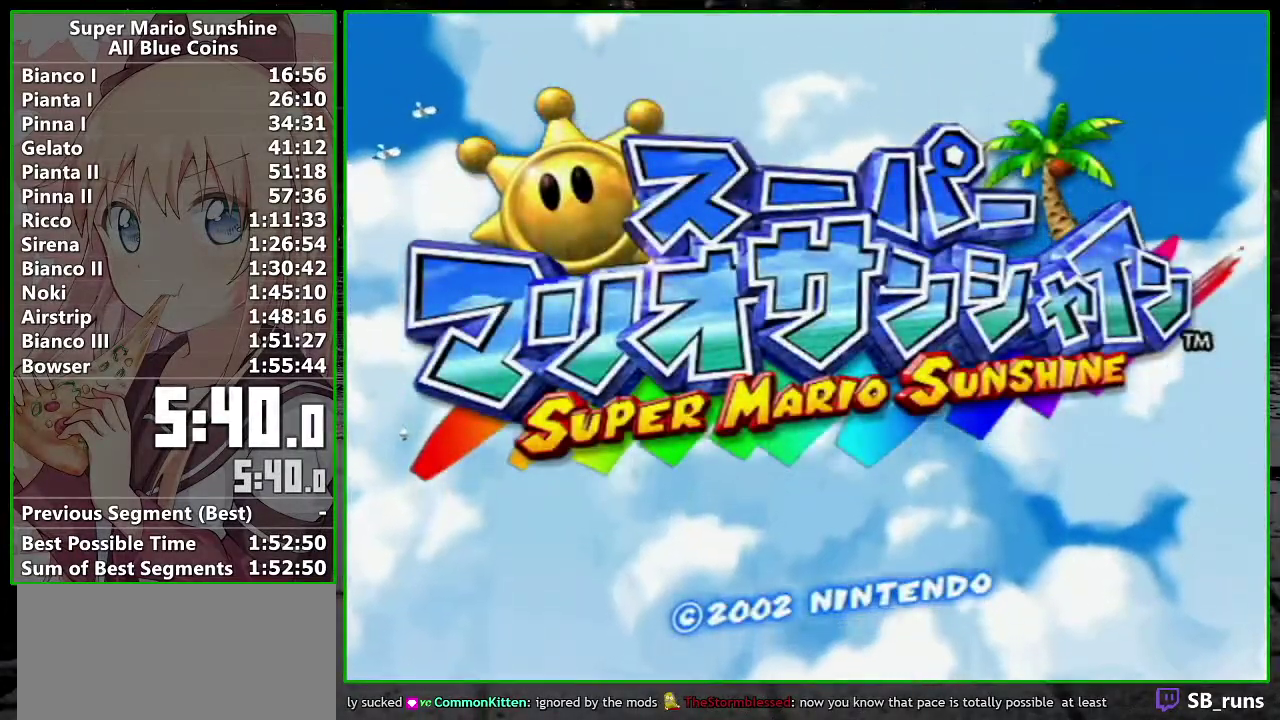
{"buttons": [], "left_stick": "center", "events": [[17, "A", "down"], [83, "B", "down"], [117, "A", "up"], [167, "B", "up"], [200, "A", "down"], [233, "B", "down"], [300, "A", "up"], [333, "B", "up"], [367, "A", "down"], [383, "B", "down"], [467, "A", "up"], [483, "B", "up"]]}
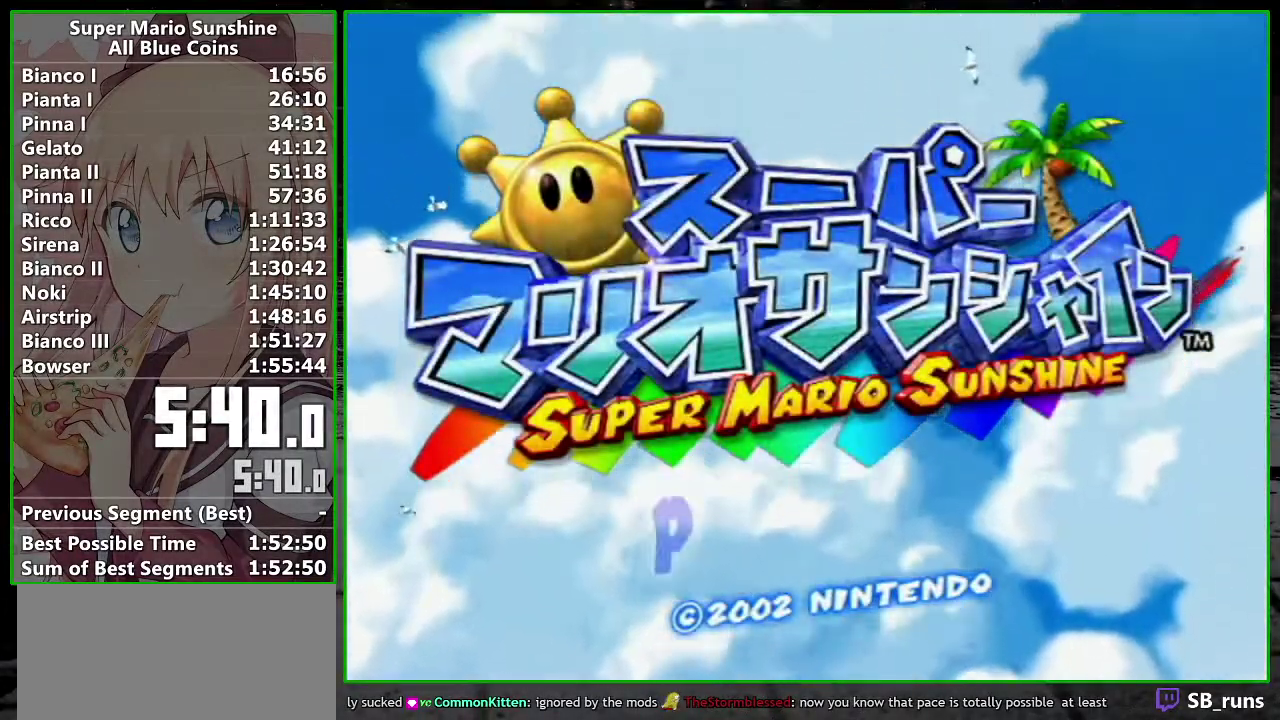
{"buttons": [], "left_stick": "center", "events": [[50, "A", "down"], [83, "B", "down"], [117, "A", "up"], [150, "B", "up"], [200, "A", "down"], [200, "B", "down"], [267, "A", "up"], [333, "B", "up"], [367, "A", "down"], [400, "B", "down"], [433, "A", "up"], [450, "B", "up"]]}
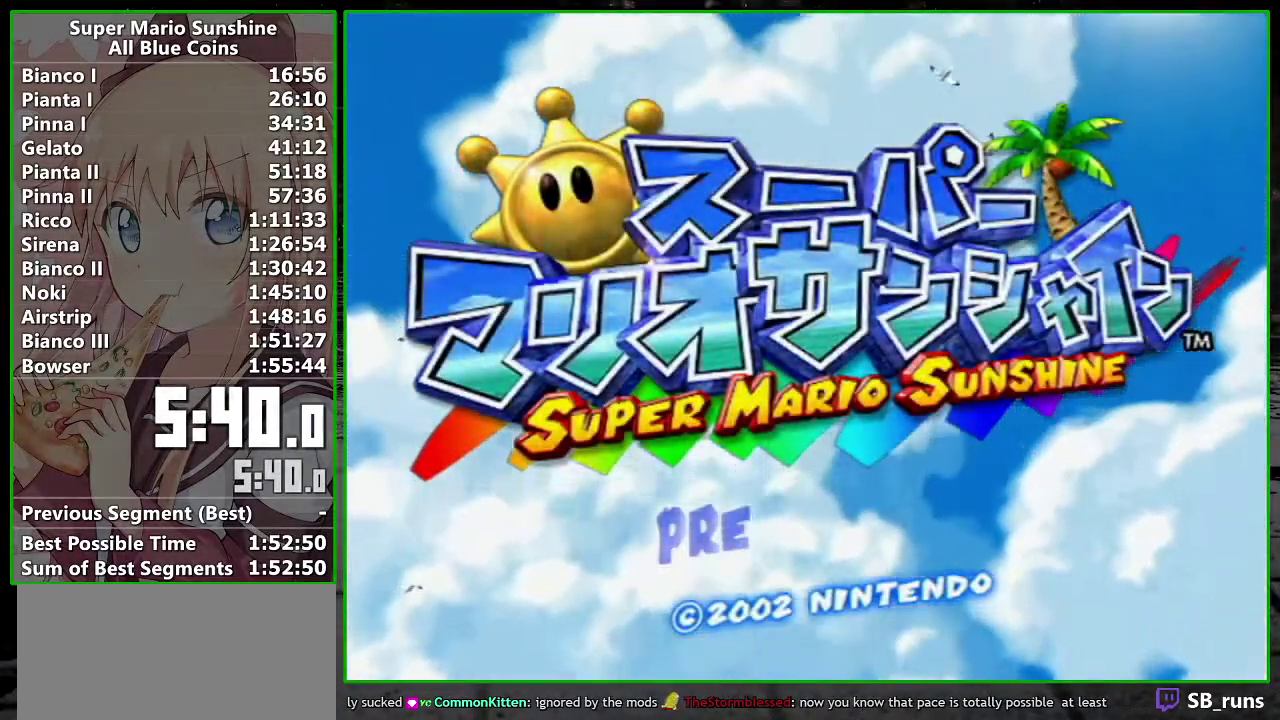
{"buttons": ["A", "B"], "left_stick": "center", "events": [[17, "A", "down"], [17, "B", "down"], [83, "A", "up"], [117, "B", "up"], [150, "A", "down"], [200, "A", "up"], [200, "B", "down"], [267, "B", "up"], [300, "A", "down"], [367, "A", "up"], [367, "B", "down"], [433, "A", "down"], [433, "B", "up"], [483, "B", "down"]]}
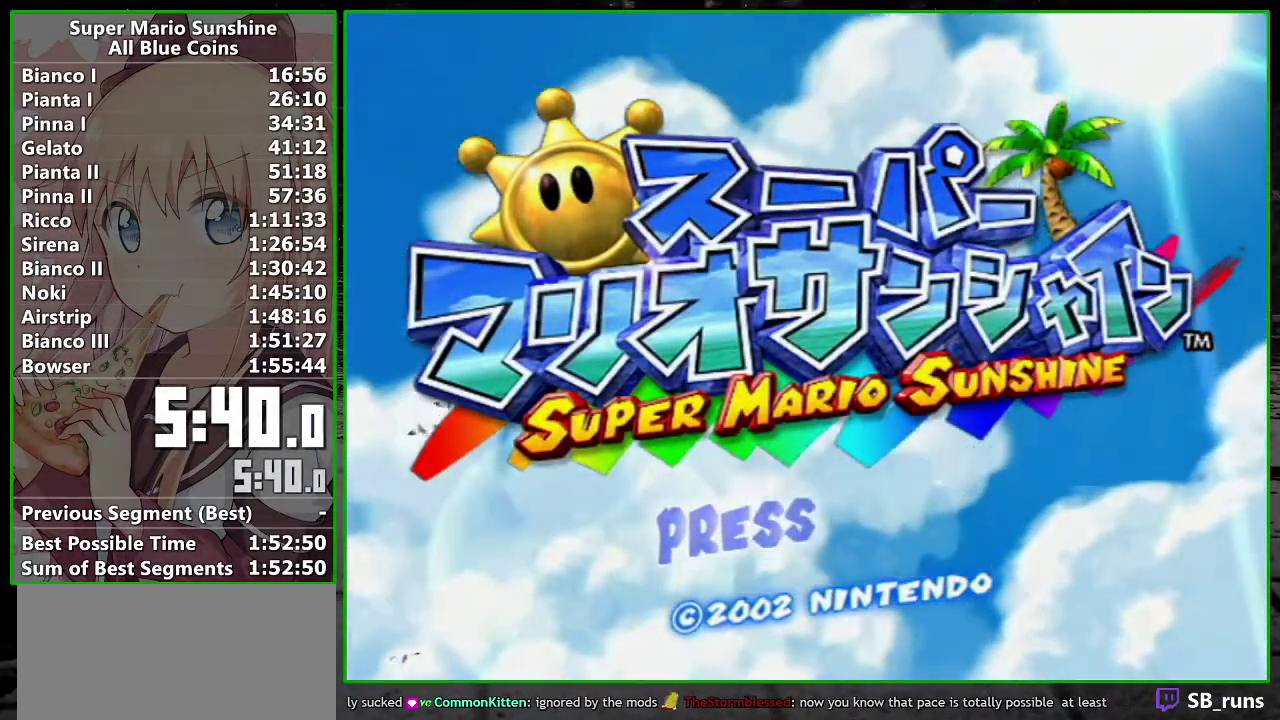
{"buttons": [], "left_stick": "center", "events": [[17, "A", "up"], [50, "B", "up"], [83, "A", "down"], [150, "B", "down"], [200, "B", "up"], [267, "B", "down"], [300, "A", "up"], [367, "A", "down"], [367, "B", "up"], [417, "A", "up"]]}
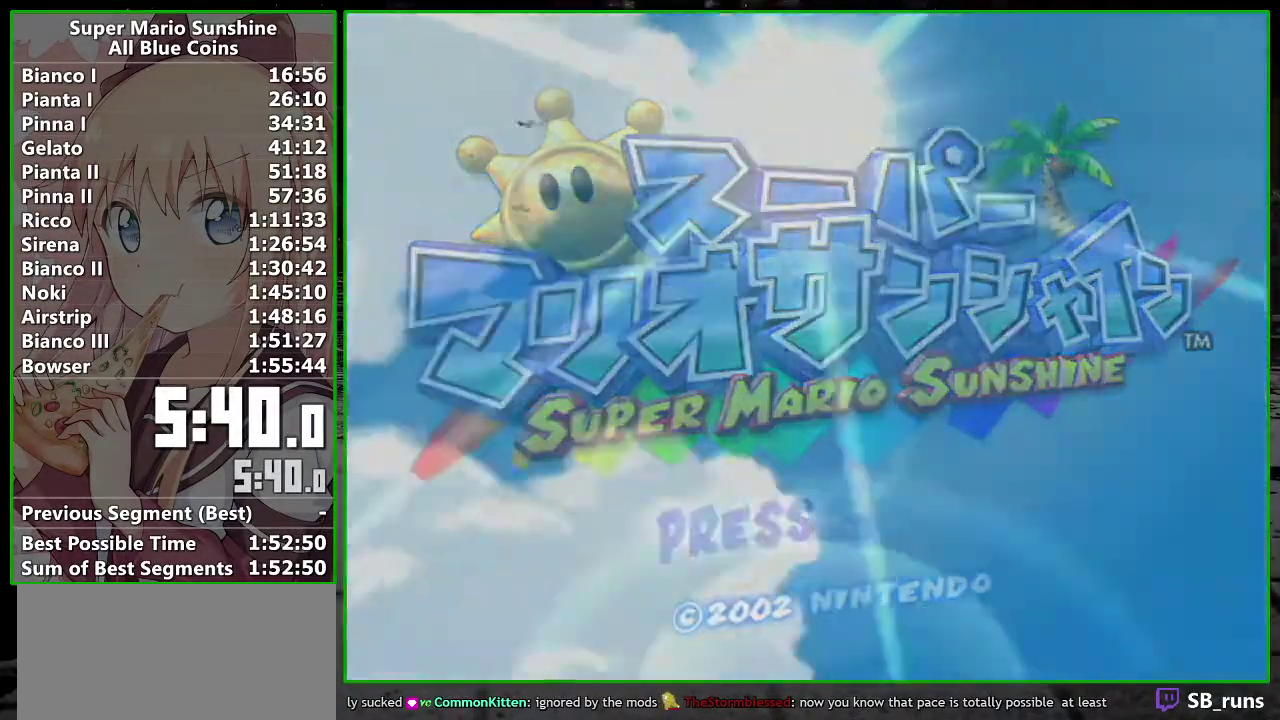
{"buttons": [], "left_stick": "left", "events": [[200, "left_stick", "left"]]}
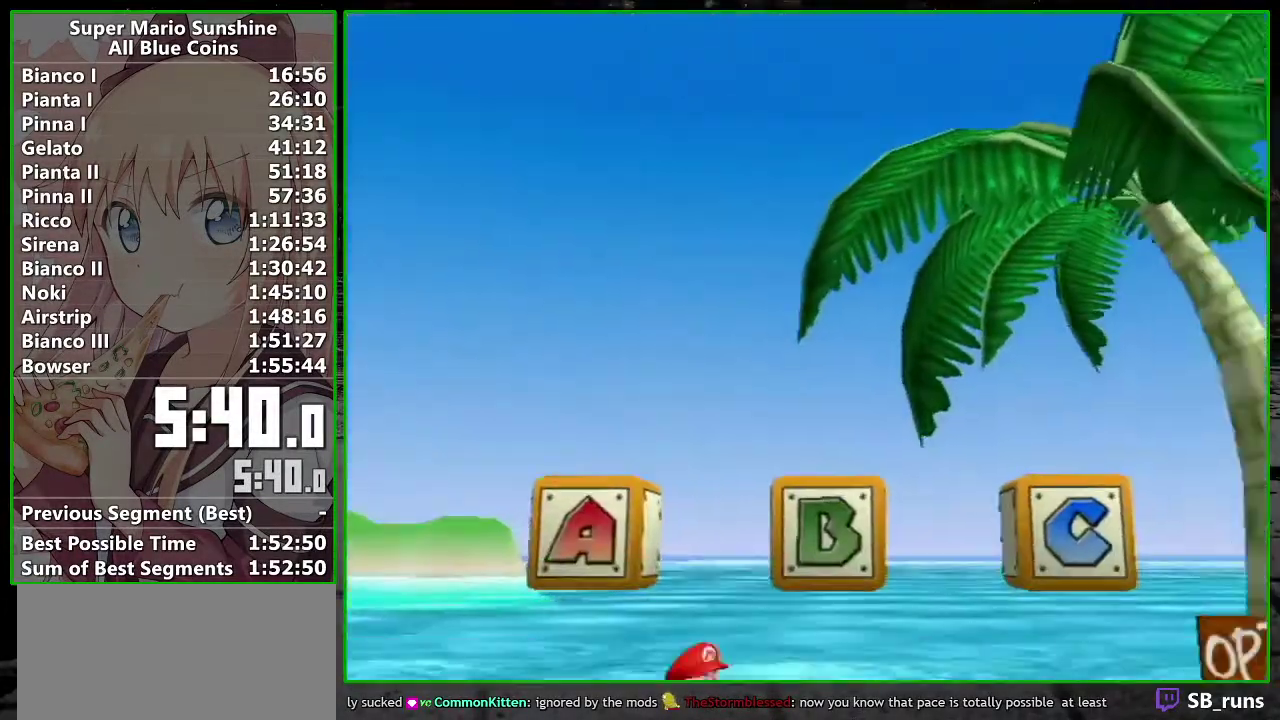
{"buttons": ["A"], "left_stick": "left", "events": [[450, "A", "down"]]}
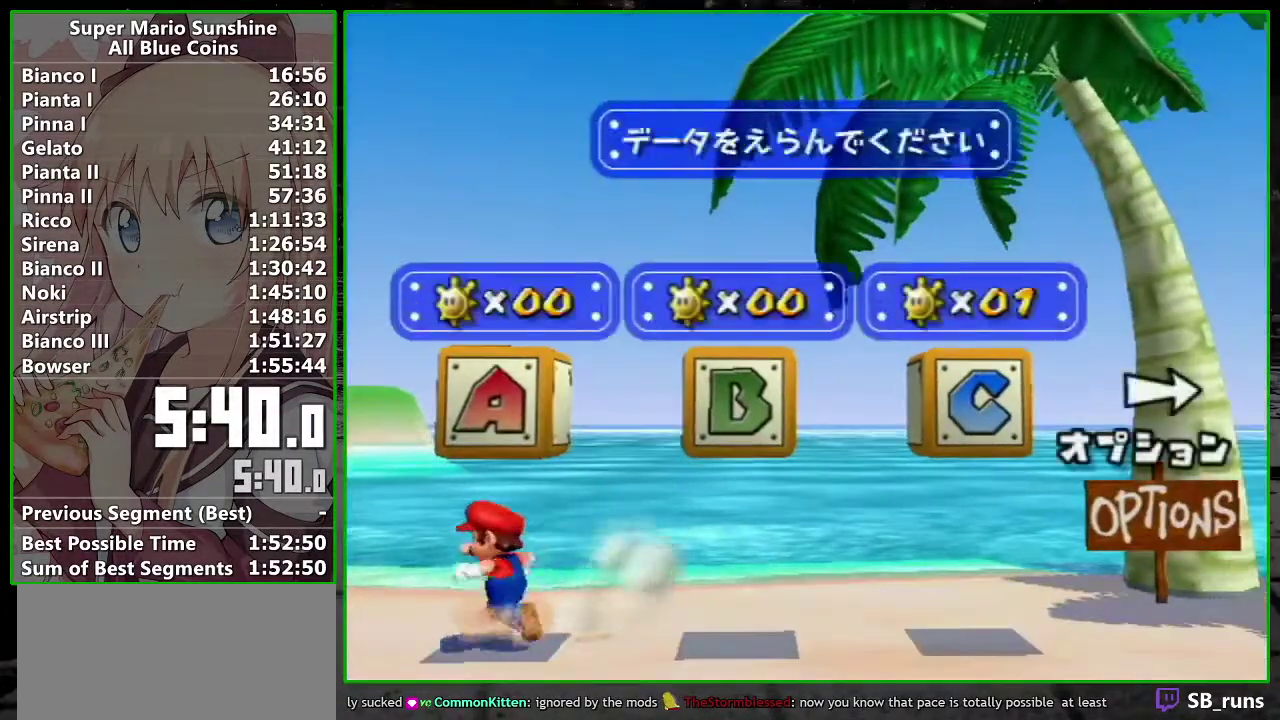
{"buttons": [], "left_stick": "center", "events": [[17, "left_stick", "center"], [83, "A", "up"]]}
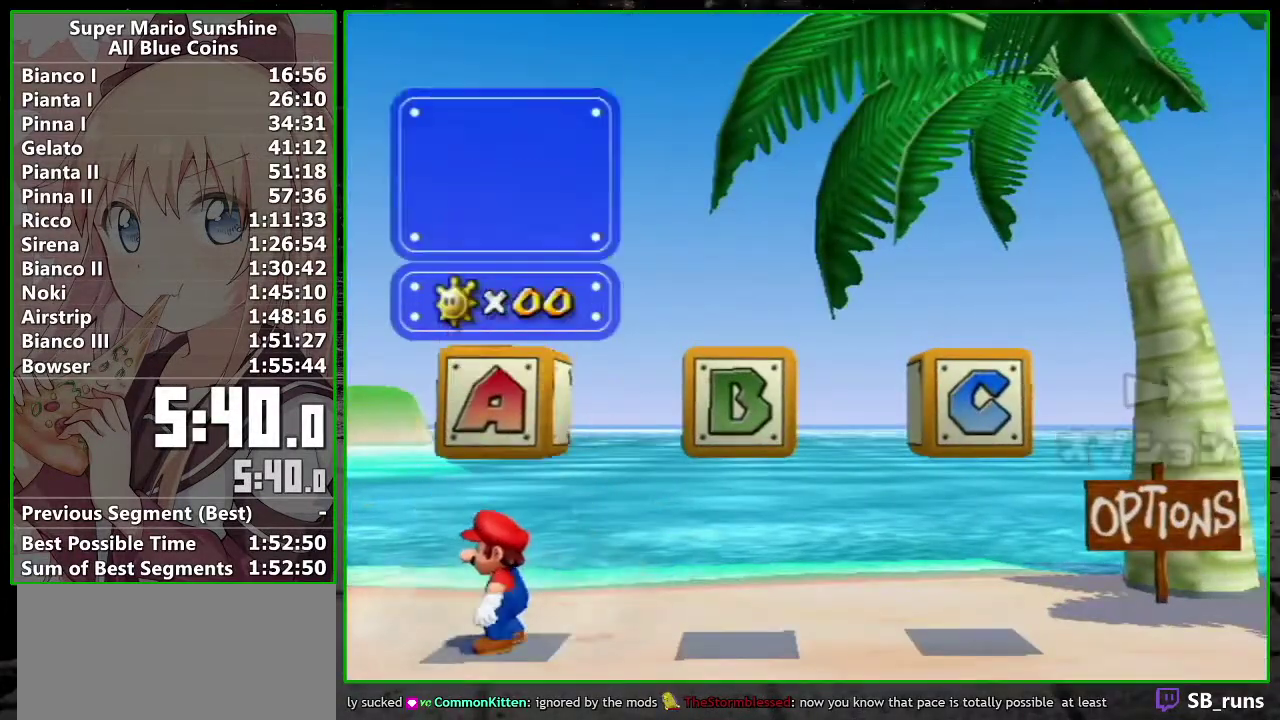
{"buttons": ["A"], "left_stick": "center", "events": [[117, "A", "down"], [217, "A", "up"], [450, "A", "down"]]}
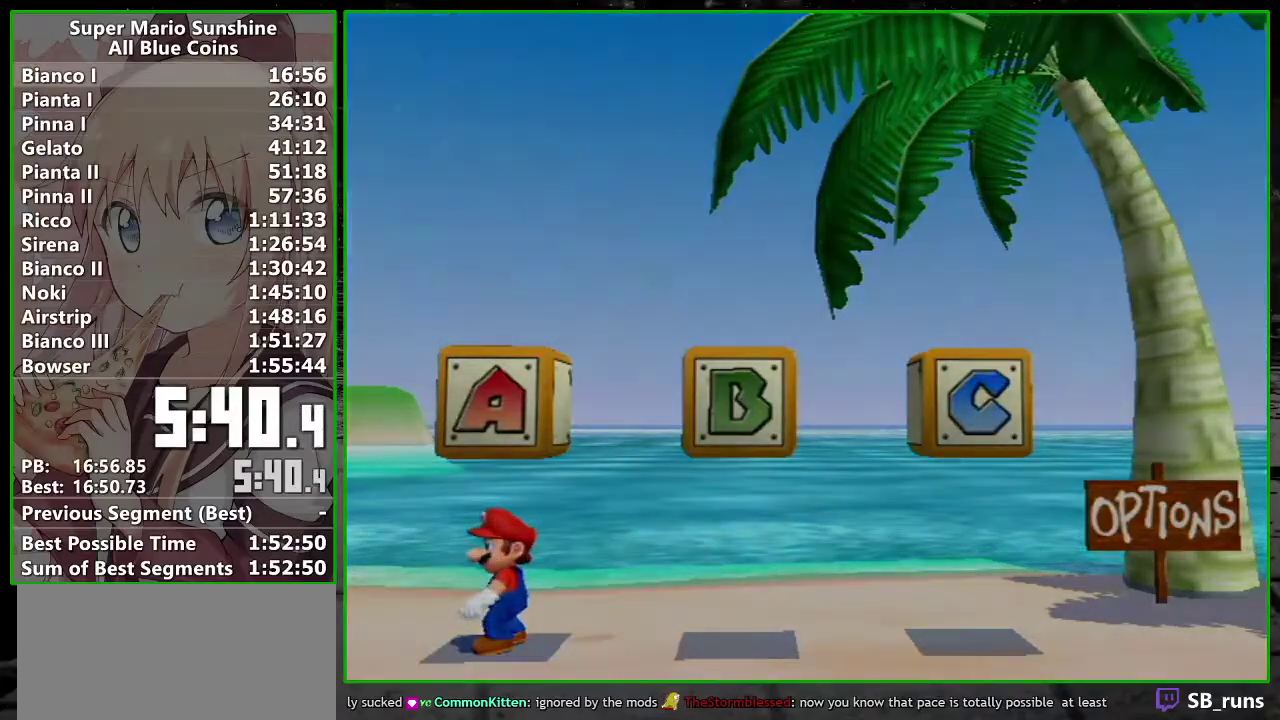
{"buttons": ["A"], "left_stick": "center", "events": [[50, "A", "up"], [50, "B", "down"], [117, "A", "down"], [117, "B", "up"], [200, "A", "up"], [200, "B", "down"], [267, "A", "down"], [300, "B", "up"], [367, "A", "up"], [367, "B", "down"], [417, "A", "down"], [417, "B", "up"]]}
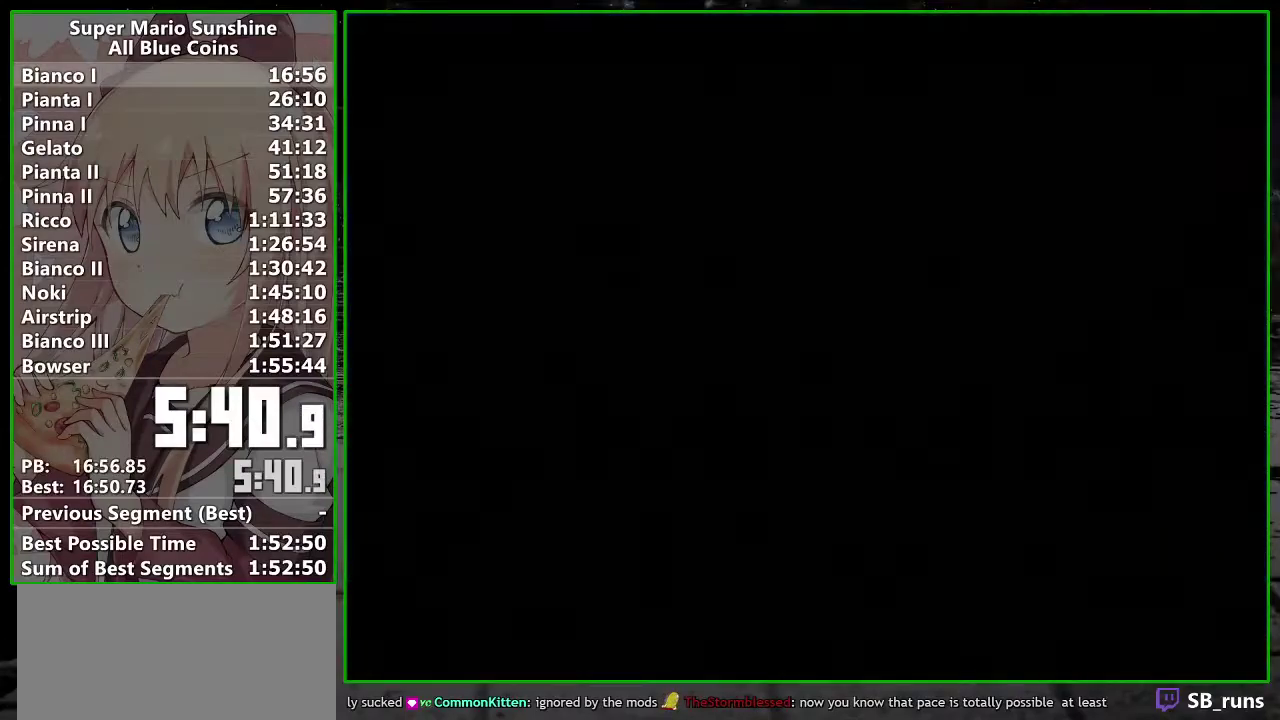
{"buttons": ["B"], "left_stick": "center", "events": [[17, "A", "up"], [17, "B", "down"], [83, "A", "down"], [83, "B", "up"], [150, "A", "up"], [167, "B", "down"], [200, "A", "down"], [233, "B", "up"], [300, "A", "up"], [333, "B", "down"], [350, "A", "down"], [400, "B", "up"], [467, "A", "up"], [483, "B", "down"]]}
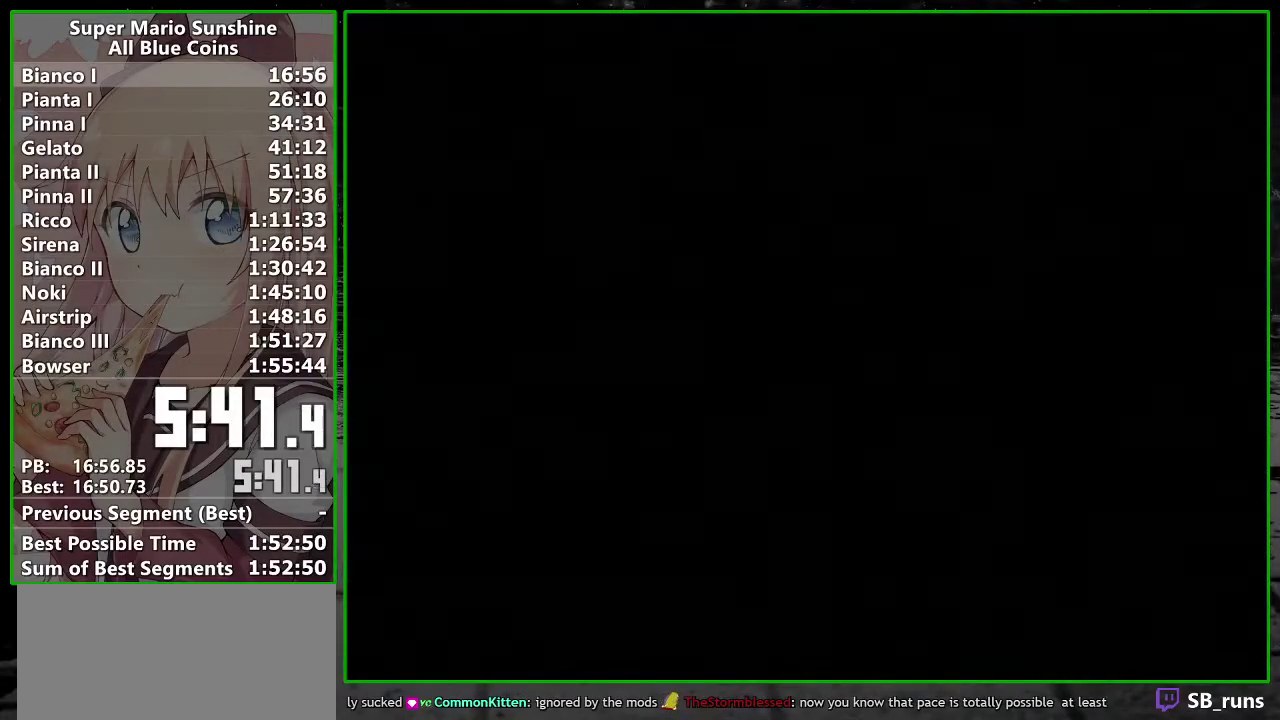
{"buttons": ["A", "B"], "left_stick": "center", "events": [[17, "A", "down"], [50, "B", "up"], [117, "A", "up"], [150, "B", "down"], [167, "A", "down"], [200, "B", "up"], [267, "A", "up"], [300, "B", "down"], [333, "A", "down"], [367, "B", "up"], [467, "B", "down"]]}
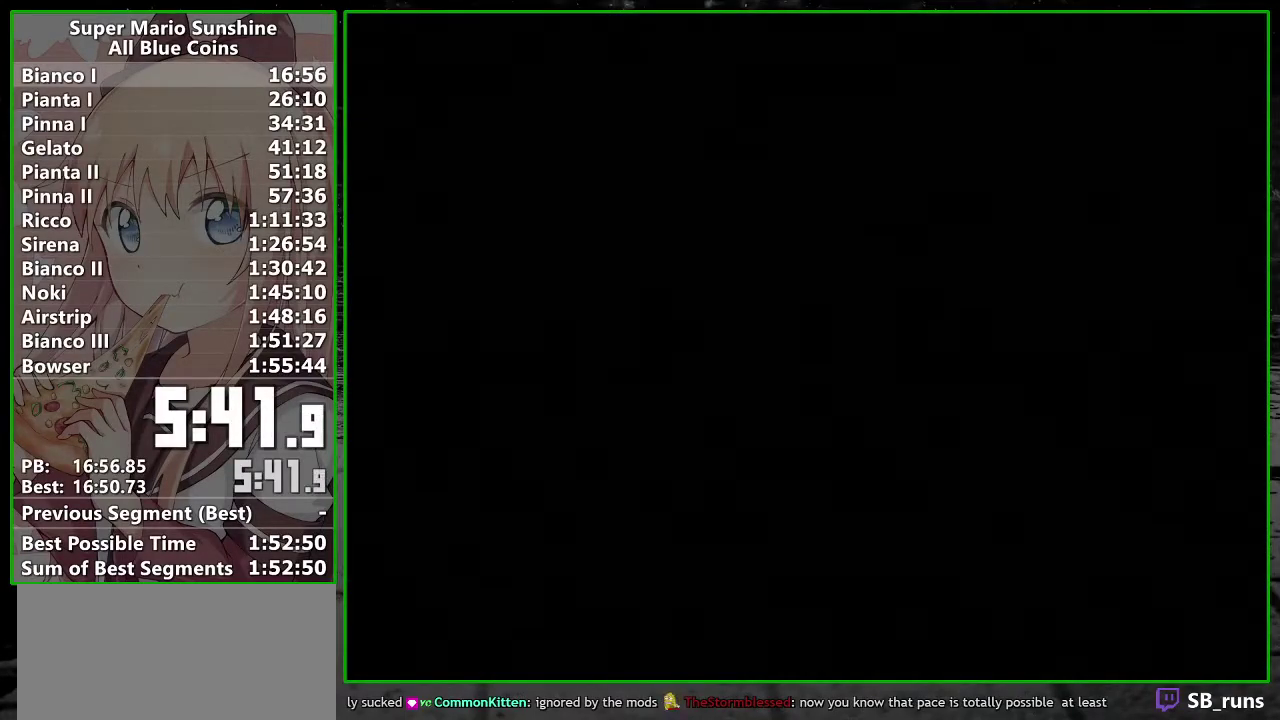
{"buttons": ["A", "B"], "left_stick": "center", "events": [[50, "A", "up"], [50, "B", "up"], [117, "A", "down"], [133, "B", "down"], [217, "A", "up"], [217, "B", "up"], [300, "A", "down"], [300, "B", "down"], [367, "A", "up"], [367, "B", "up"], [450, "A", "down"], [483, "B", "down"]]}
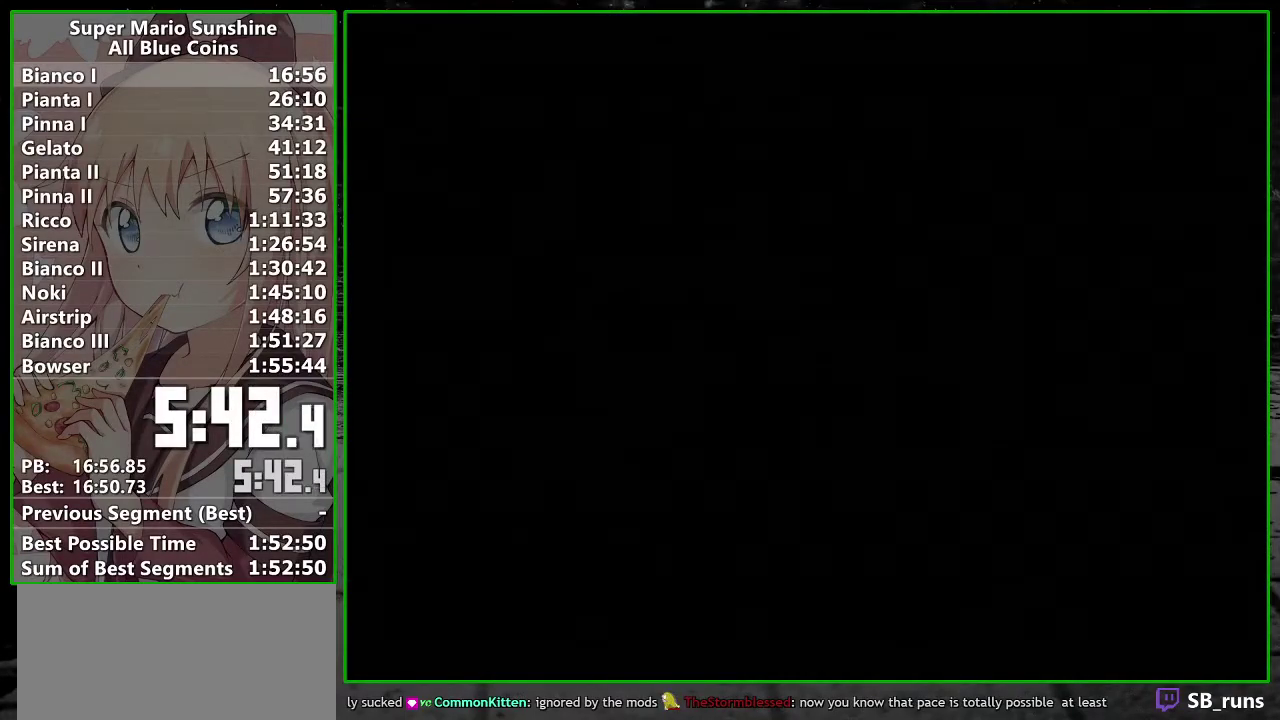
{"buttons": ["B"], "left_stick": "center", "events": [[17, "A", "up"], [50, "B", "up"], [117, "A", "down"], [150, "B", "down"], [167, "A", "up"], [200, "B", "up"], [267, "A", "down"], [300, "B", "down"], [333, "A", "up"], [400, "B", "up"], [433, "A", "down"], [450, "B", "down"], [483, "A", "up"]]}
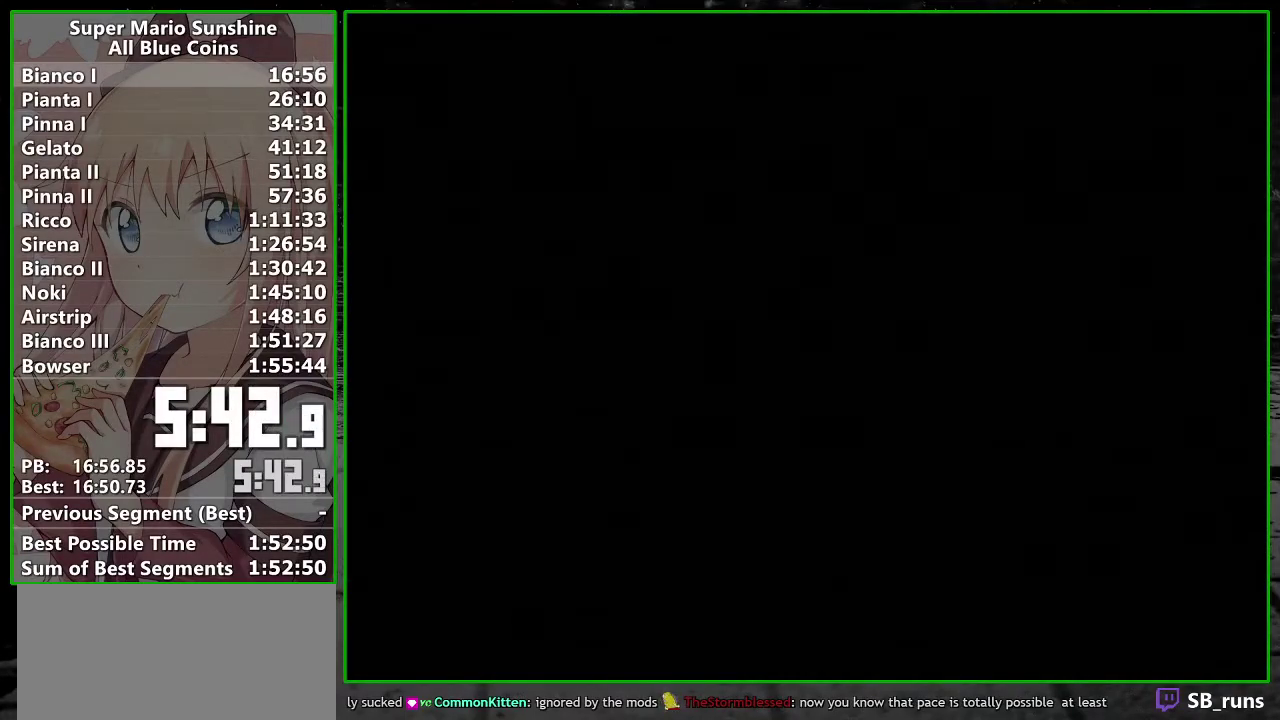
{"buttons": ["B"], "left_stick": "center", "events": [[50, "B", "up"], [83, "A", "down"], [117, "B", "down"], [150, "A", "up"], [200, "B", "up"], [233, "A", "down"], [300, "B", "down"], [333, "A", "up"], [350, "B", "up"], [400, "A", "down"], [467, "B", "down"], [483, "A", "up"]]}
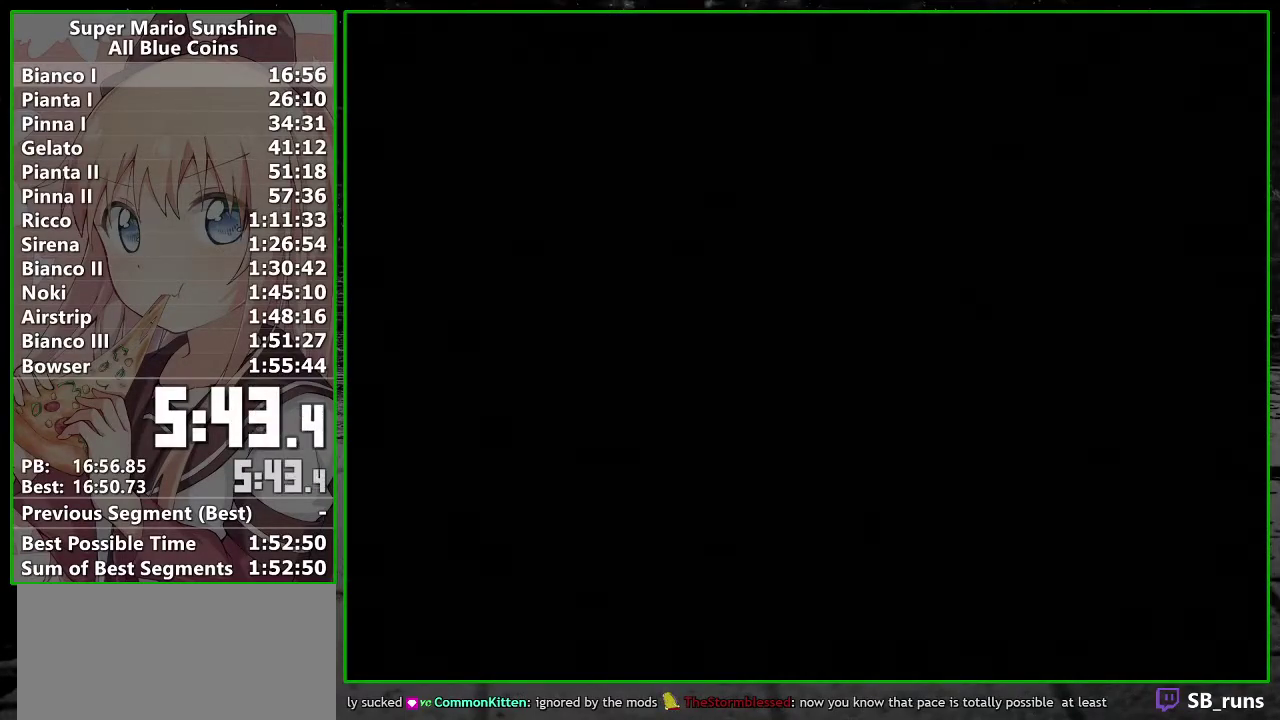
{"buttons": ["B"], "left_stick": "center", "events": [[50, "A", "down"], [50, "B", "up"], [117, "B", "down"], [133, "A", "up"], [200, "B", "up"], [233, "A", "down"], [300, "A", "up"], [300, "B", "down"], [367, "B", "up"], [400, "A", "down"], [433, "B", "down"], [450, "A", "up"]]}
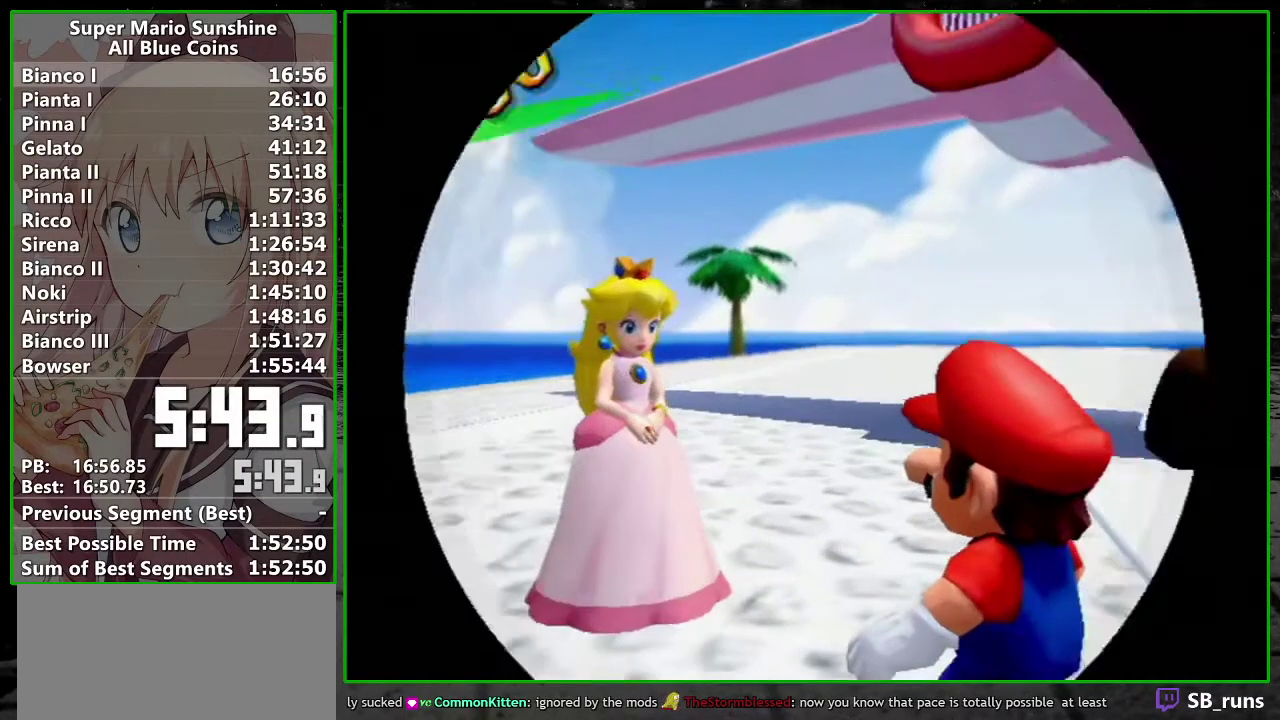
{"buttons": ["A"], "left_stick": "center", "events": [[17, "A", "down"], [17, "B", "up"]]}
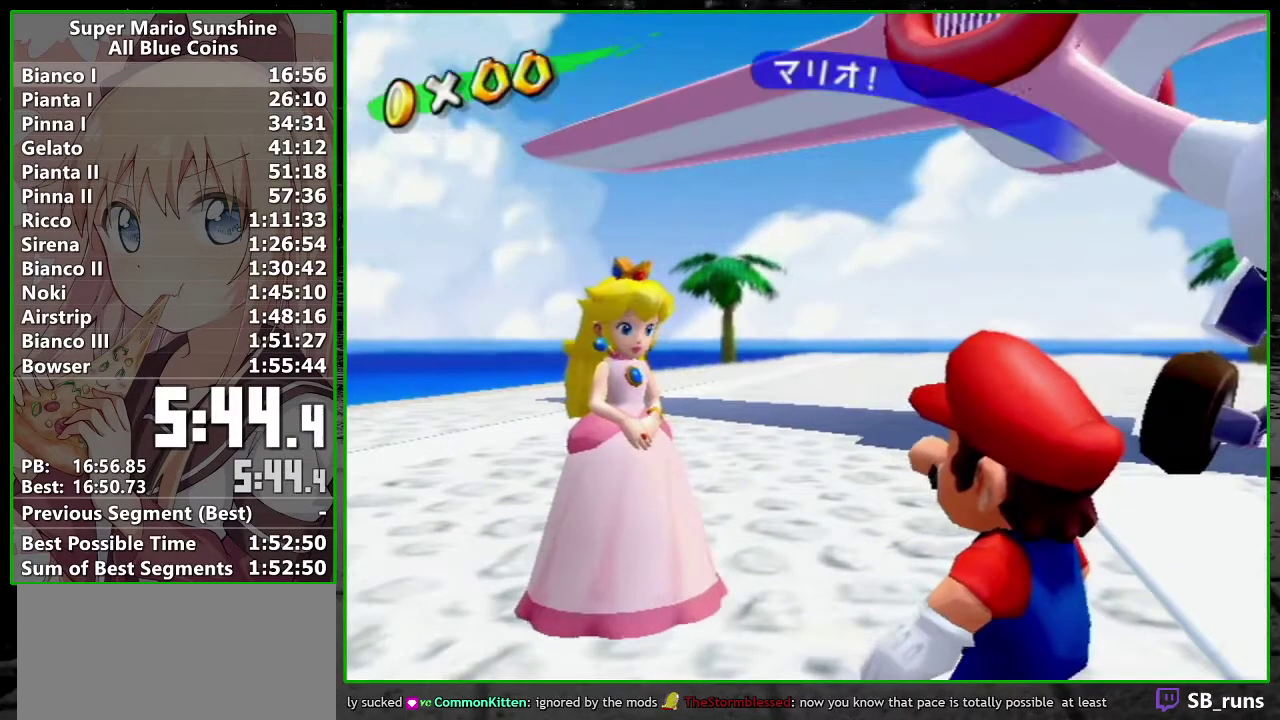
{"buttons": ["A"], "left_stick": "center", "events": []}
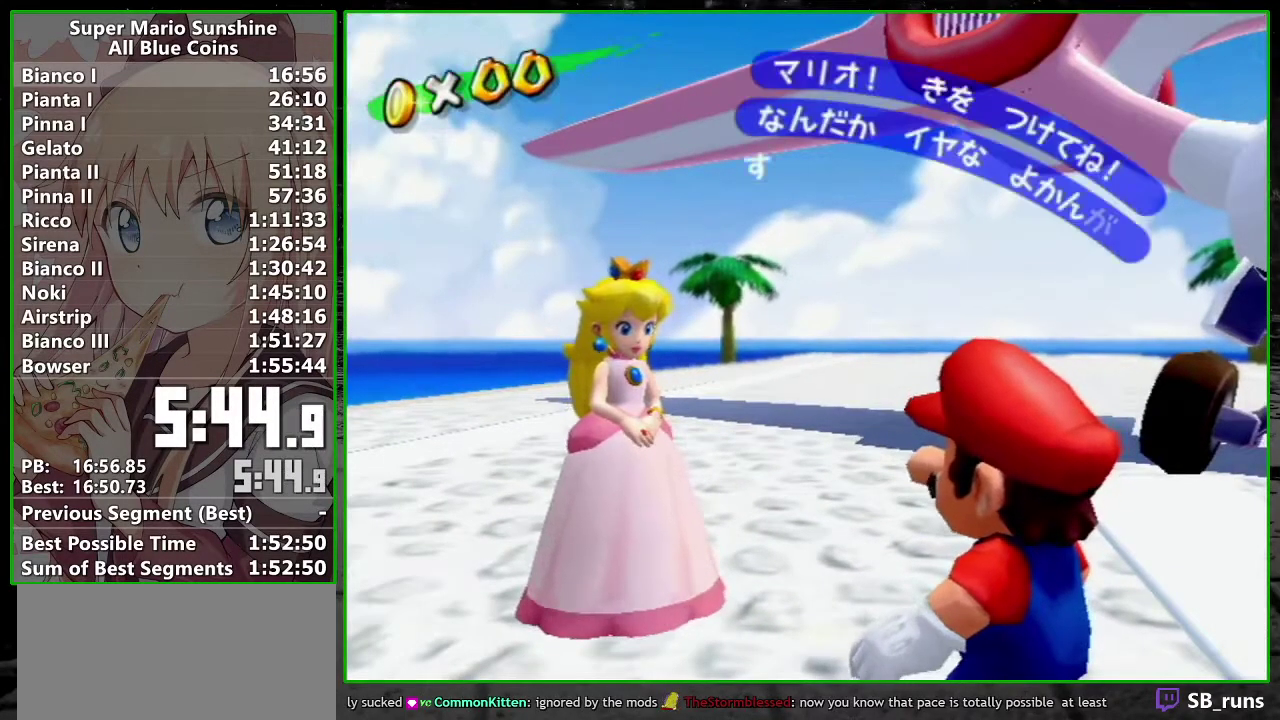
{"buttons": [], "left_stick": "center", "events": [[167, "A", "up"], [233, "A", "down"], [367, "A", "up"]]}
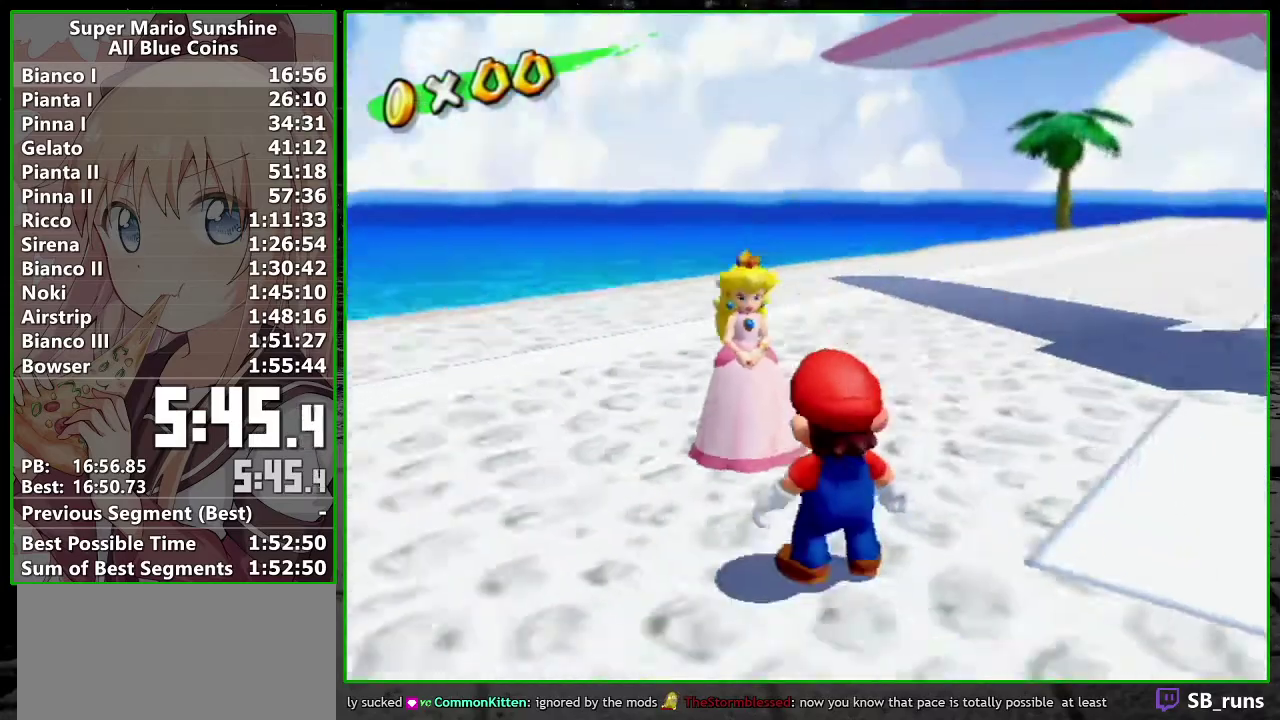
{"buttons": ["B"], "left_stick": "left", "events": [[17, "left_stick", "up-left"], [117, "left_stick", "left"], [483, "B", "down"]]}
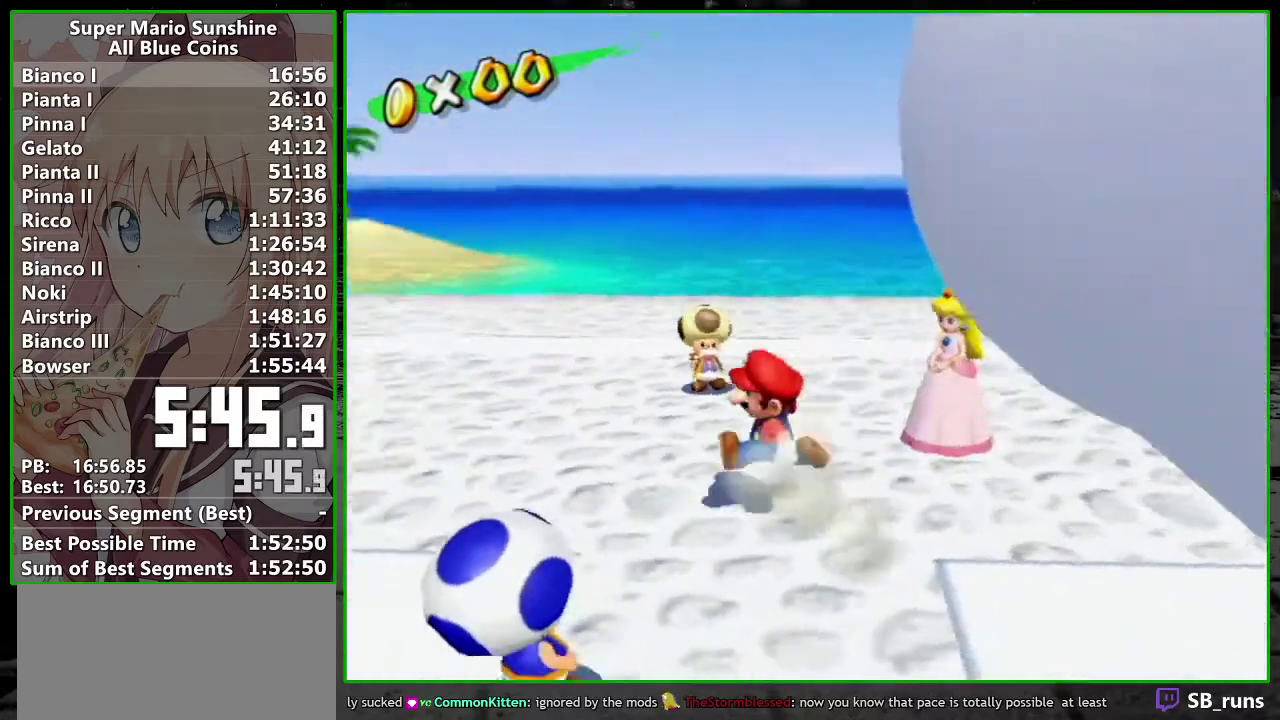
{"buttons": ["A"], "left_stick": "up", "events": [[83, "B", "up"], [150, "left_stick", "up-left"], [367, "A", "down"], [483, "left_stick", "up"]]}
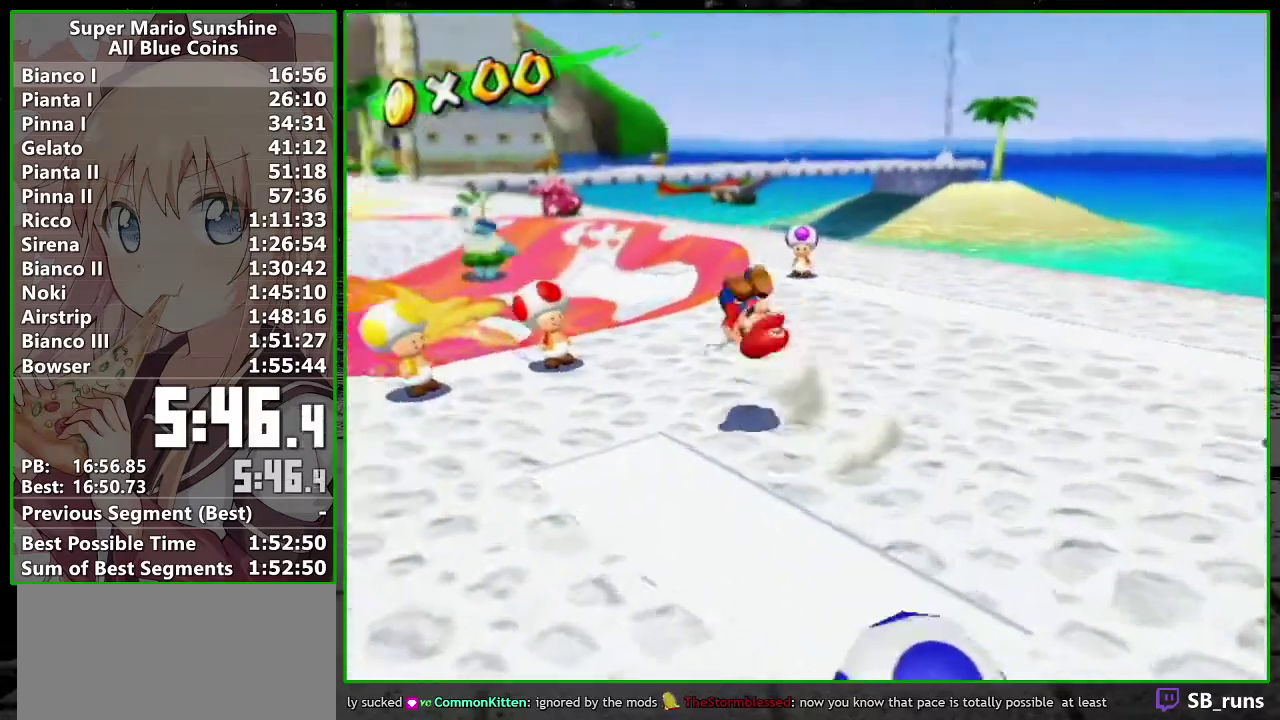
{"buttons": [], "left_stick": "left"}
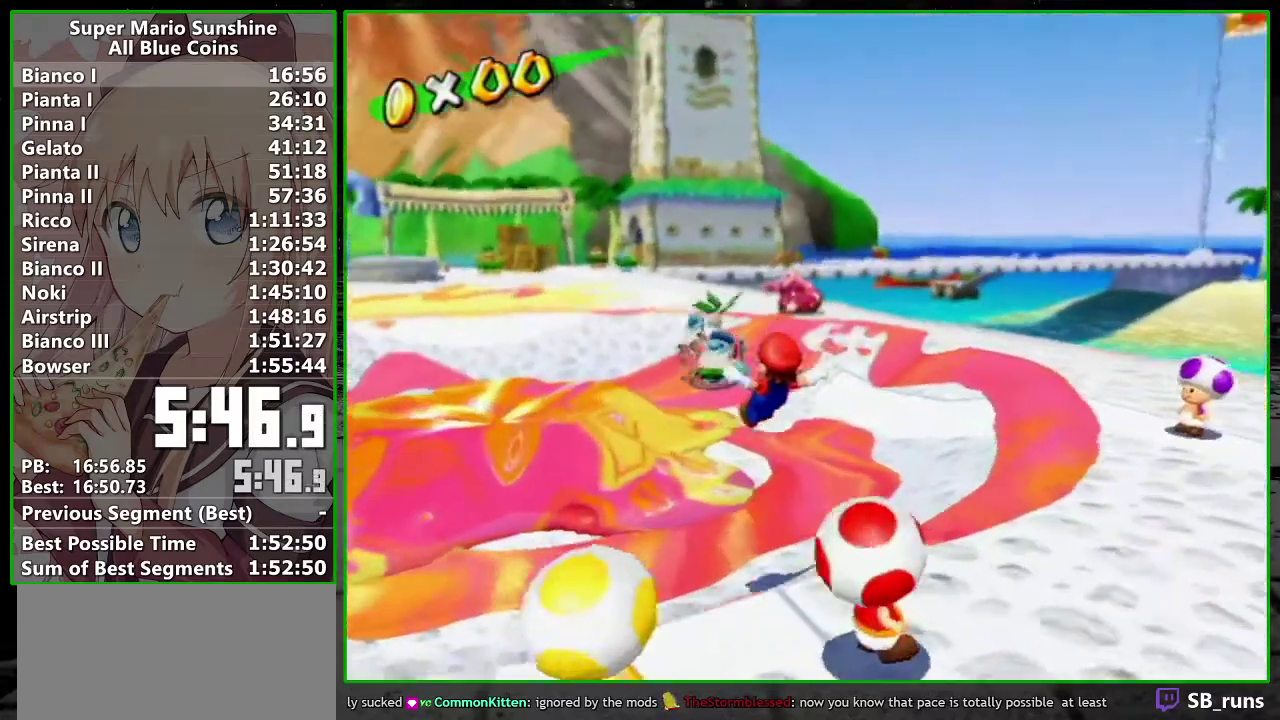
{"buttons": ["A", "B"], "left_stick": "up-left"}
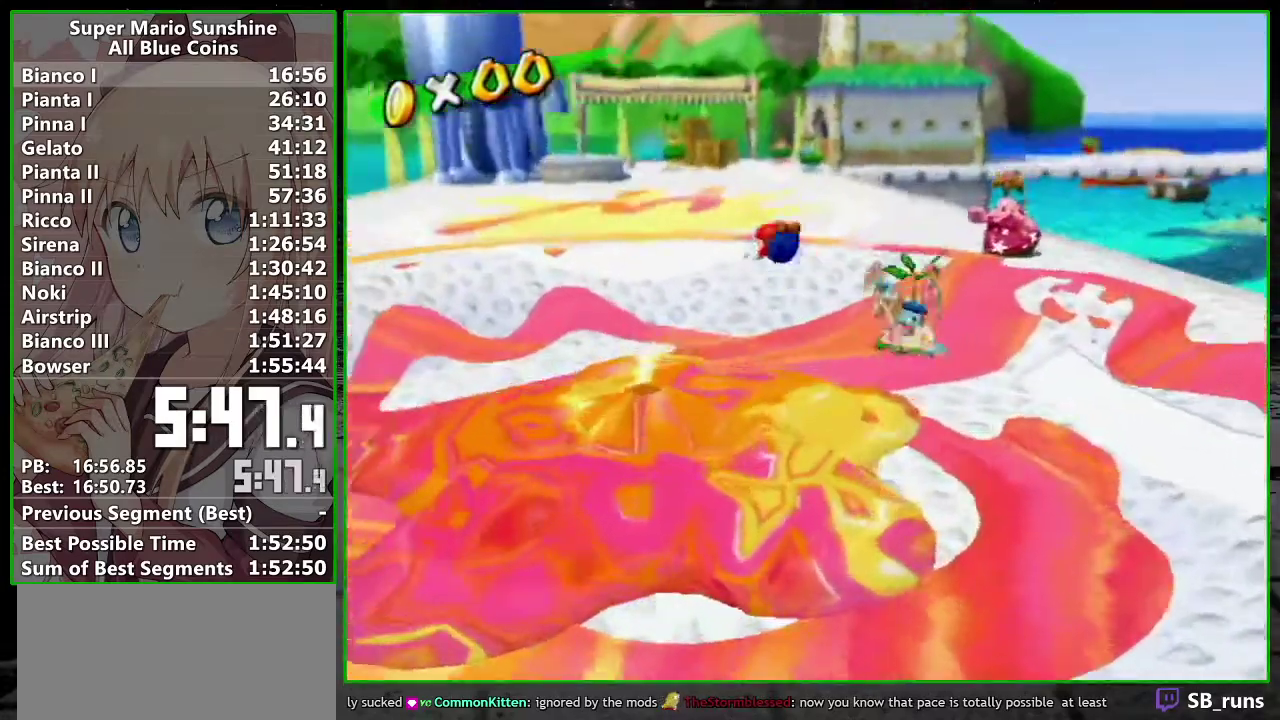
{"buttons": [], "left_stick": "up", "events": [[117, "left_stick", "up"], [267, "B", "up"], [300, "A", "up"]]}
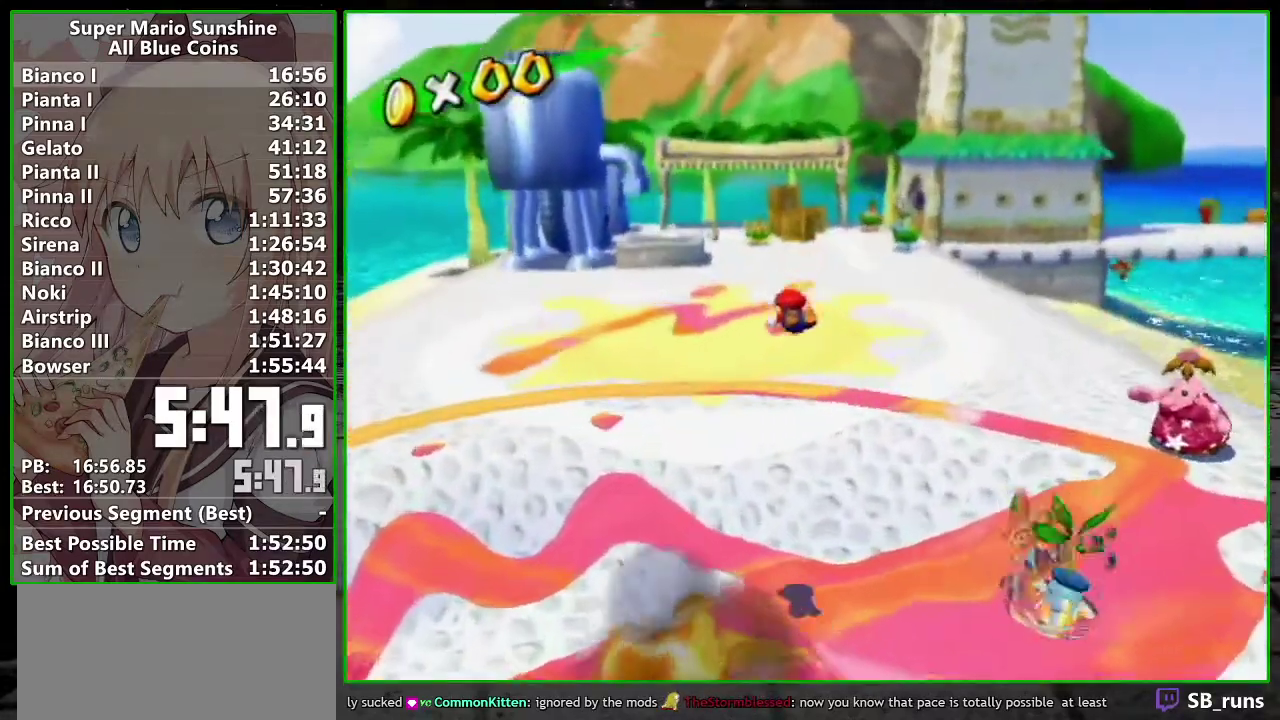
{"buttons": ["A"], "left_stick": "up", "events": [[383, "A", "down"]]}